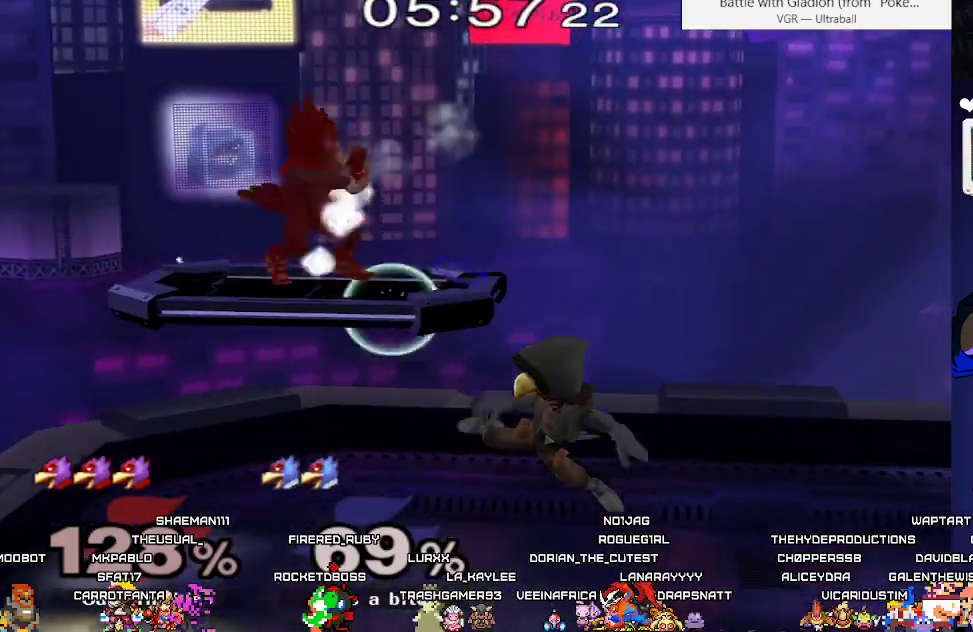
Gameplay with a controller (arcade stick); each line is a JSON object with the inputs held at the frame after it. "events" lists button and stick changes between this image and that frame as [ms after this image, input, new state], when the widget could be followed in between. Not read: L3 R3 other_buttons.
{"buttons": ["X", "DPAD_RIGHT"], "events": [[33, "X", "down"], [100, "L1", "up"], [100, "X", "up"], [133, "DPAD_RIGHT", "down"], [317, "X", "down"], [367, "X", "up"], [483, "X", "down"]]}
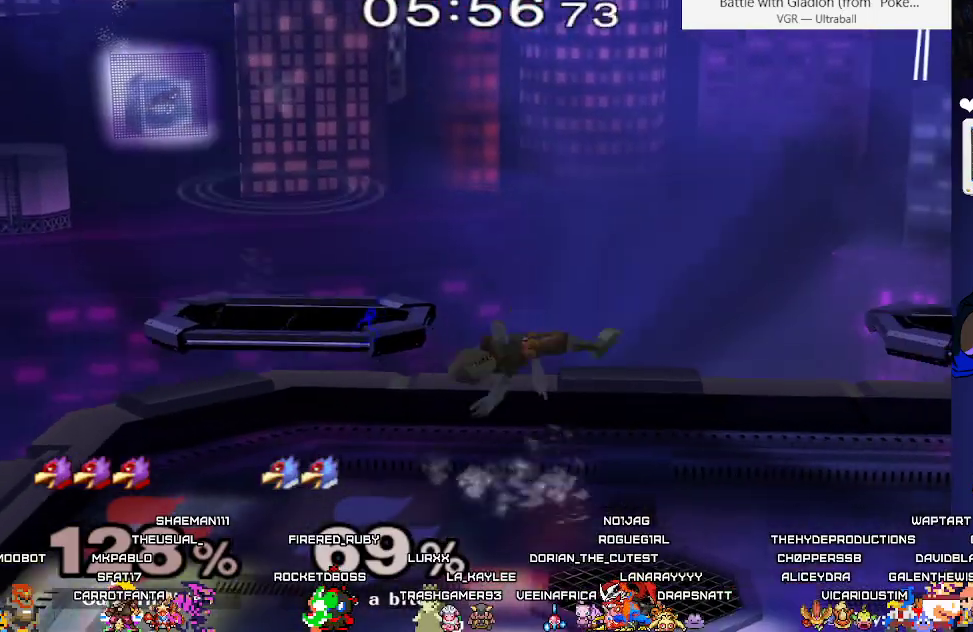
{"buttons": ["DPAD_LEFT"], "events": [[83, "X", "up"], [233, "DPAD_DOWN", "down"], [333, "C_LEFT", "down"], [350, "DPAD_DOWN", "up"], [450, "C_LEFT", "up"], [450, "DPAD_LEFT", "down"], [450, "DPAD_RIGHT", "up"]]}
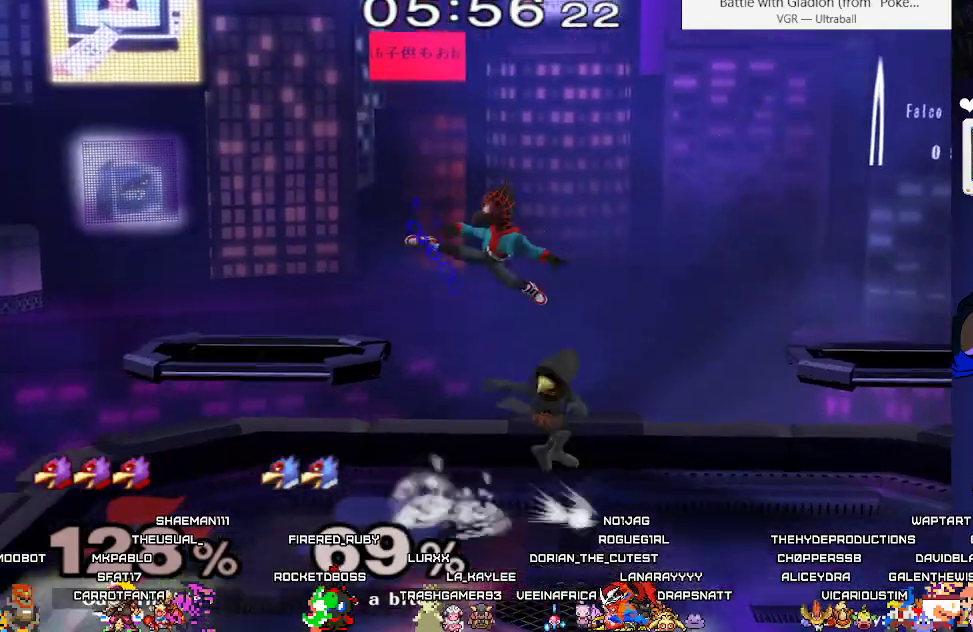
{"buttons": ["DPAD_RIGHT"], "events": [[117, "DPAD_DOWN", "down"], [117, "DPAD_RIGHT", "down"], [133, "Z", "down"], [200, "DPAD_LEFT", "up"], [217, "L1", "down"], [233, "DPAD_RIGHT", "up"], [233, "Z", "up"], [250, "DPAD_DOWN", "up"], [400, "X", "down"], [433, "X", "up"], [483, "DPAD_RIGHT", "down"], [483, "L1", "up"]]}
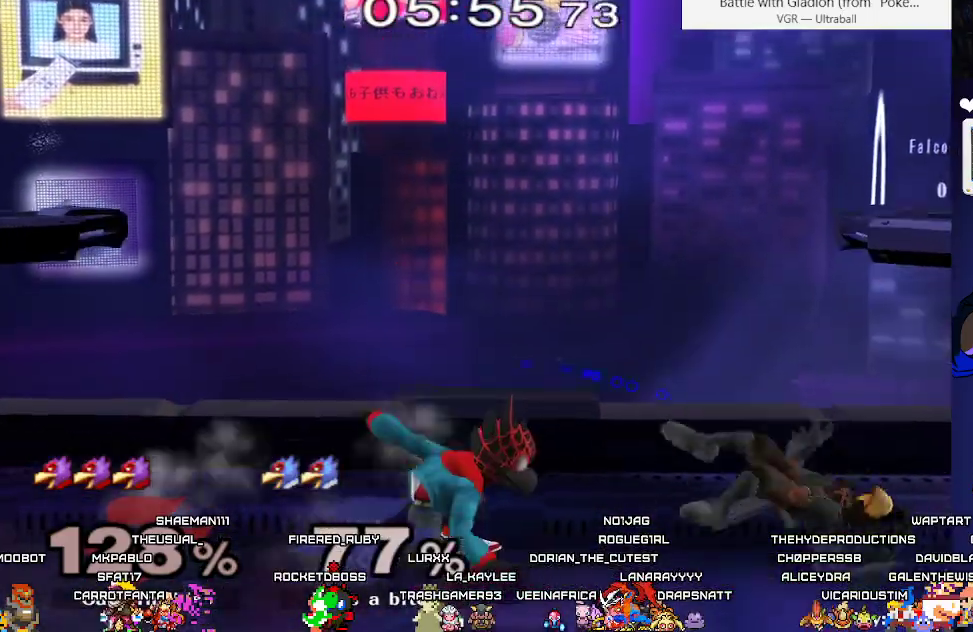
{"buttons": ["DPAD_RIGHT"], "events": [[33, "DPAD_RIGHT", "up"], [67, "B", "down"], [200, "DPAD_RIGHT", "down"], [250, "DPAD_DOWN", "down"], [267, "DPAD_RIGHT", "up"], [300, "B", "up"], [300, "DPAD_DOWN", "up"], [350, "DPAD_RIGHT", "down"]]}
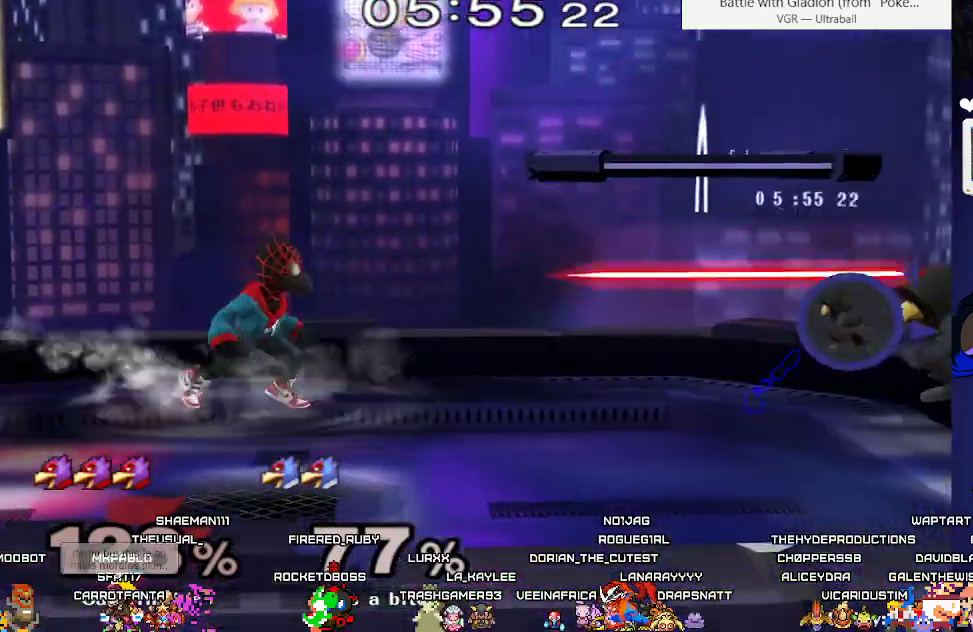
{"buttons": ["DPAD_RIGHT"], "events": [[100, "DPAD_DOWN", "down"], [117, "DPAD_RIGHT", "up"], [117, "Y", "down"], [150, "DPAD_LEFT", "down"], [200, "Y", "up"], [217, "R1", "down"], [283, "R1", "up"], [317, "DPAD_DOWN", "up"], [317, "DPAD_LEFT", "up"], [383, "DPAD_RIGHT", "down"], [450, "X", "down"], [483, "X", "up"]]}
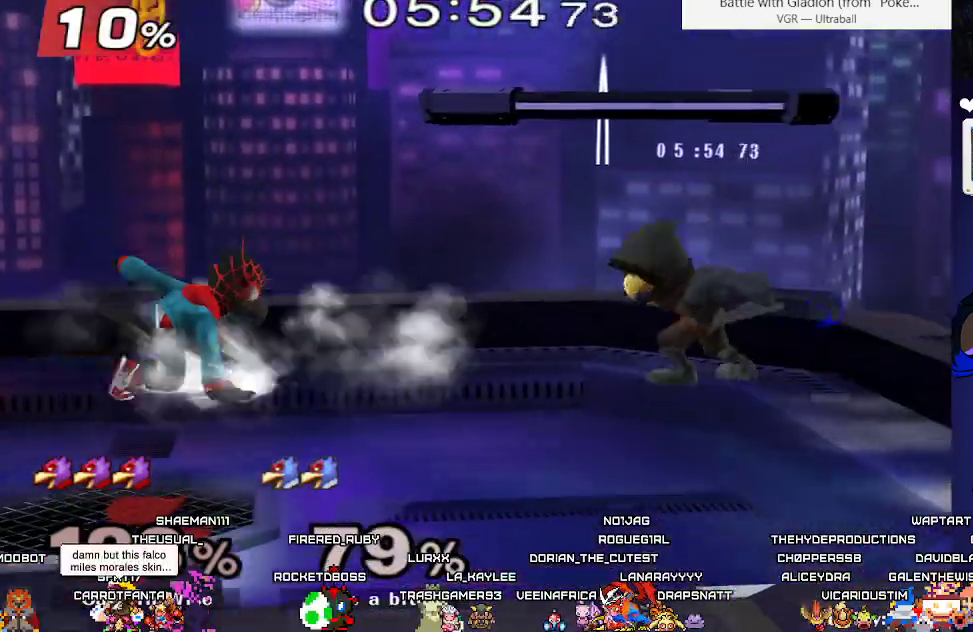
{"buttons": [], "events": [[17, "DPAD_RIGHT", "up"], [83, "B", "down"], [233, "DPAD_DOWN", "down"], [233, "DPAD_RIGHT", "down"], [267, "DPAD_RIGHT", "up"], [300, "B", "up"], [333, "DPAD_DOWN", "up"], [417, "A", "down"], [483, "A", "up"]]}